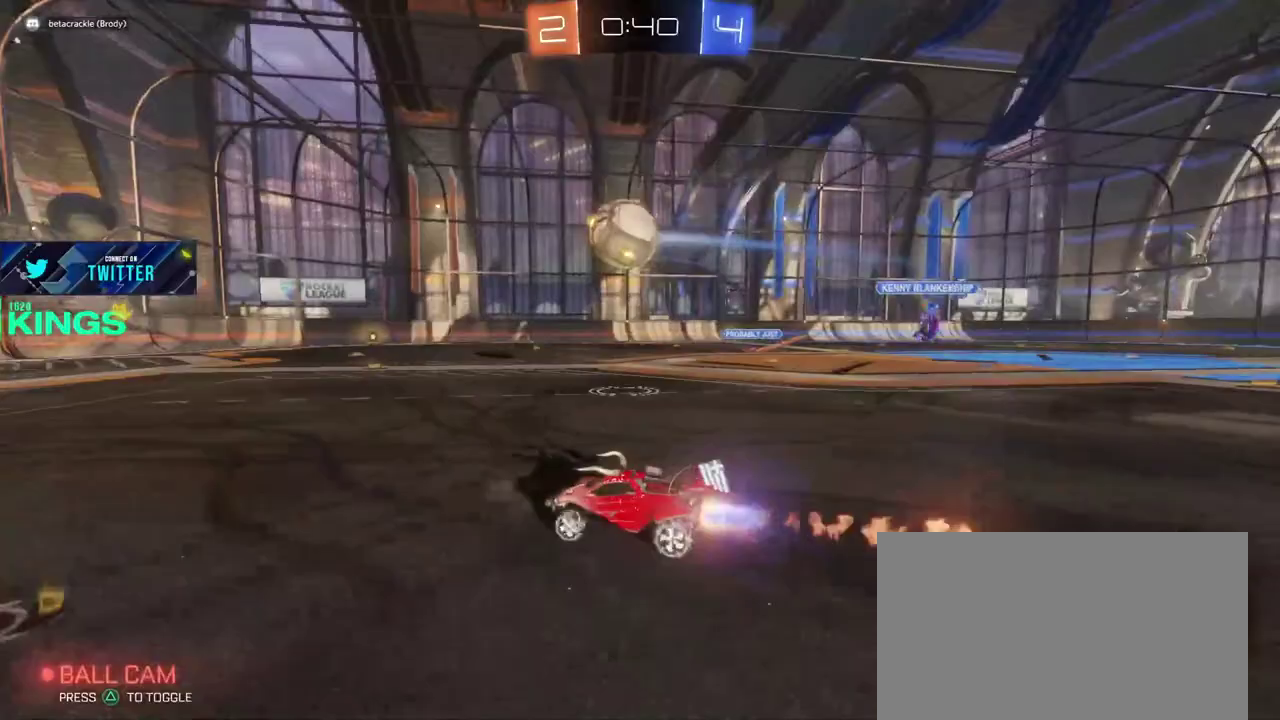
Gameplay with a controller (PlayStation layout); each line is a JSON object with the inputs held at the frame after it. "events" lists button and stick changes between this image and that frame as [ms after this image, input, new state], when the widget could be followed in between. This document gives stick clicks only as held states, not as events. Not read: CROSS START.
{"buttons": ["CIRCLE", "R2"], "left_stick": "center", "right_stick": "center", "events": [[67, "left_stick", "left"], [167, "left_stick", "center"]]}
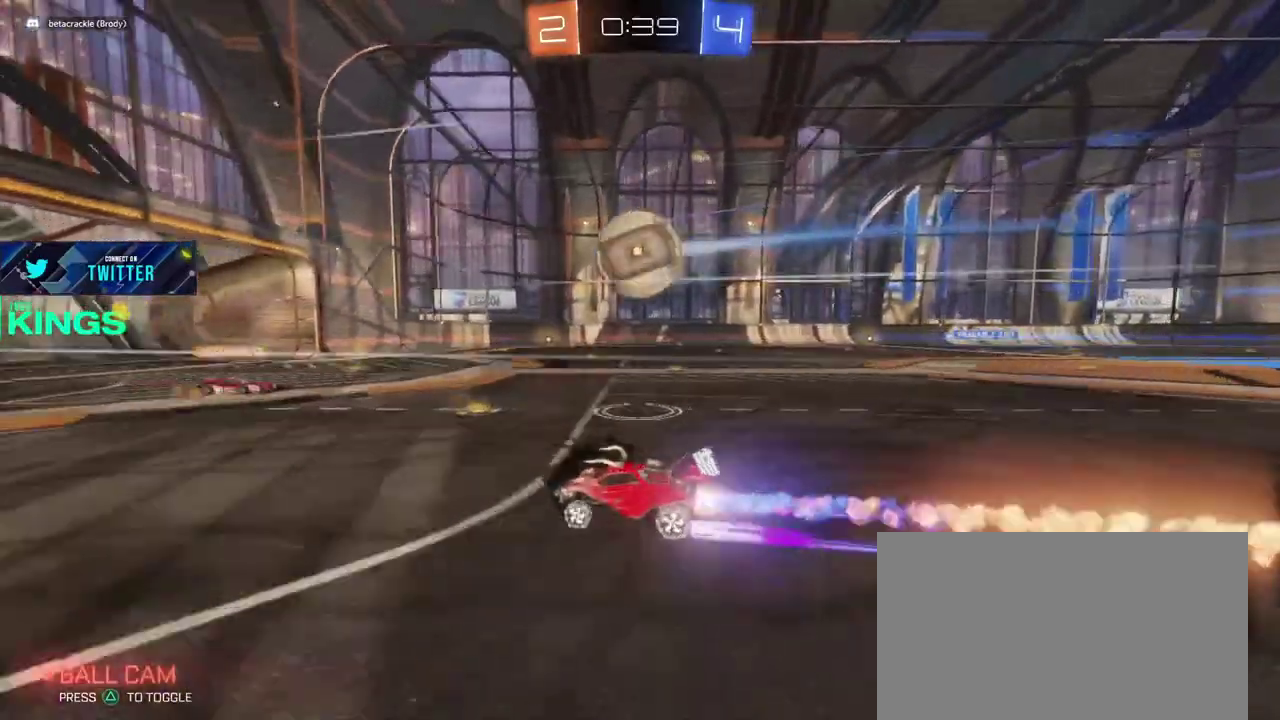
{"buttons": ["R2"], "left_stick": "right", "right_stick": "center", "events": [[167, "left_stick", "right"], [483, "CIRCLE", "up"]]}
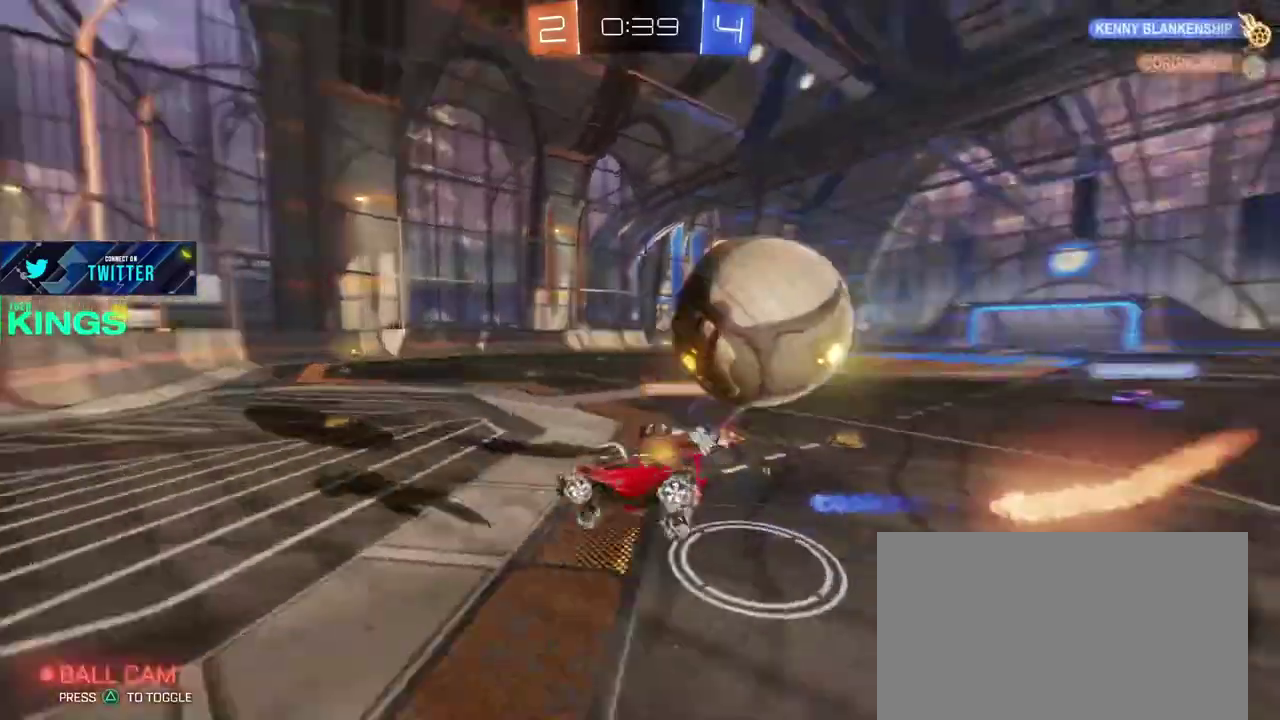
{"buttons": ["R2"], "left_stick": "center", "right_stick": "center", "events": [[67, "left_stick", "center"]]}
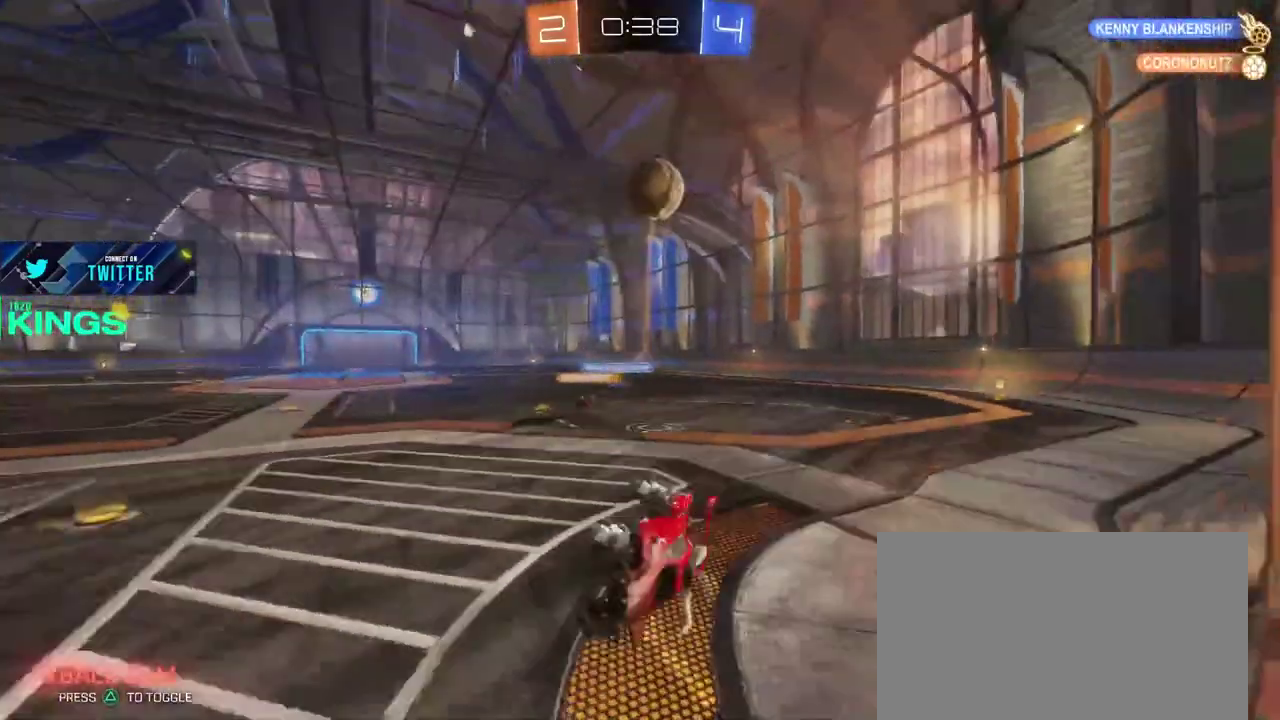
{"buttons": ["SQUARE", "R2"], "left_stick": "right", "right_stick": "center", "events": [[367, "SQUARE", "down"], [383, "left_stick", "right"]]}
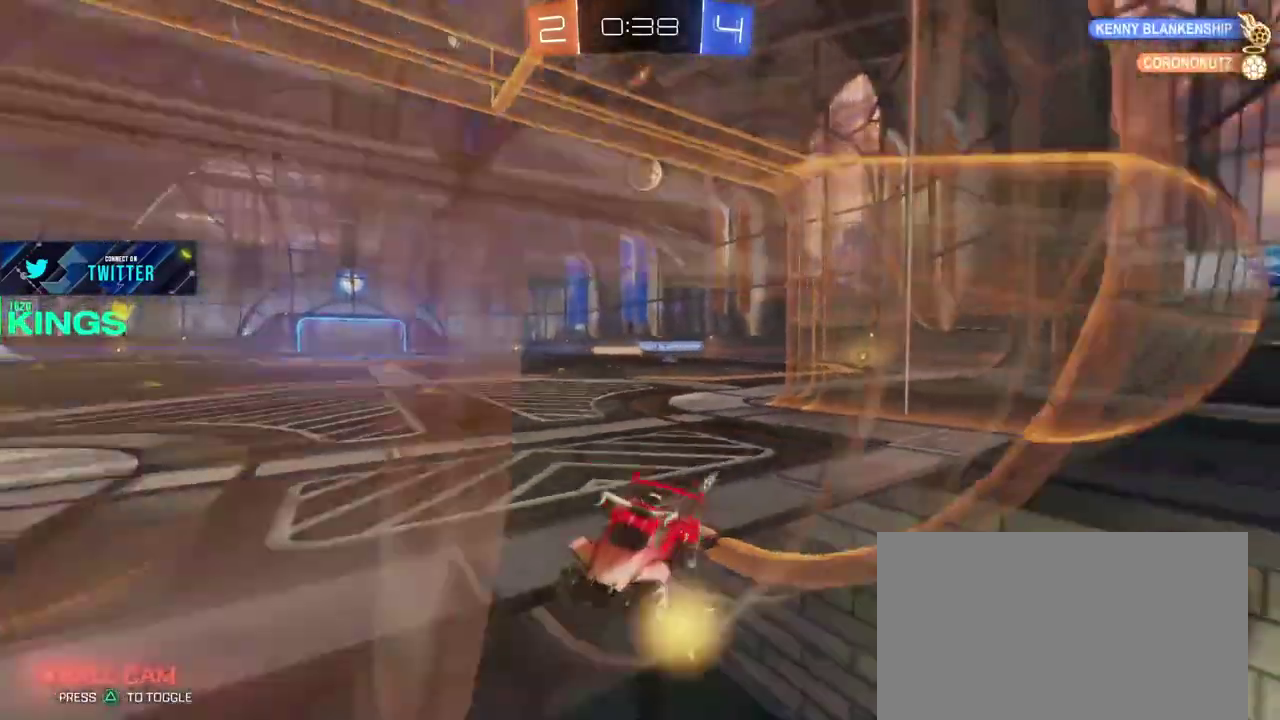
{"buttons": ["R2"], "left_stick": "right", "right_stick": "center", "events": [[367, "SQUARE", "up"]]}
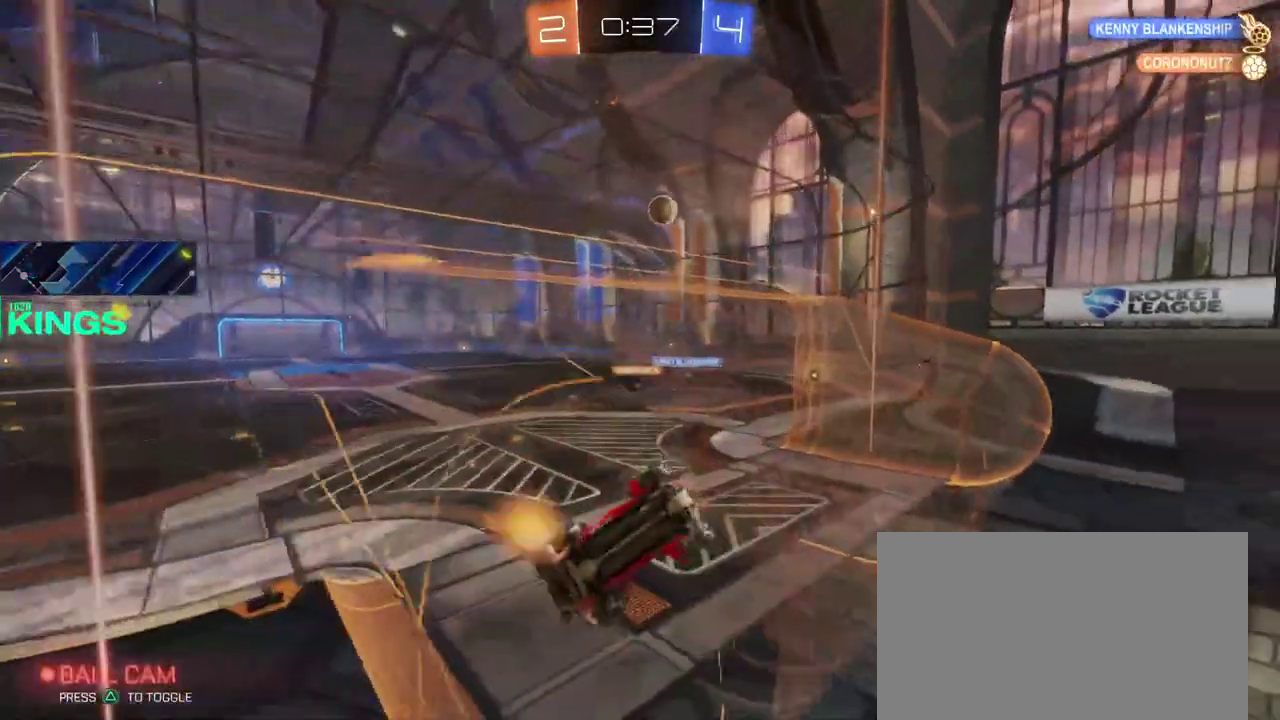
{"buttons": ["R2"], "left_stick": "right", "right_stick": "center", "events": []}
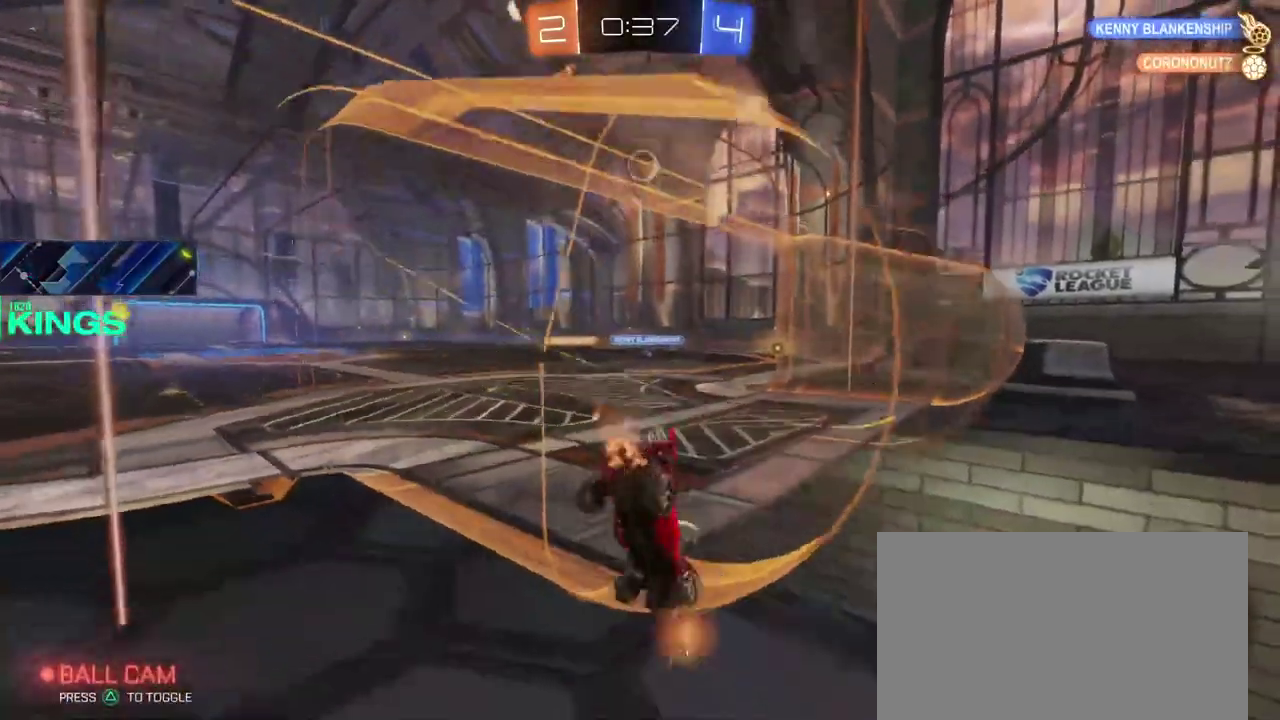
{"buttons": ["R2"], "left_stick": "left", "right_stick": "center", "events": [[83, "left_stick", "center"], [417, "left_stick", "left"]]}
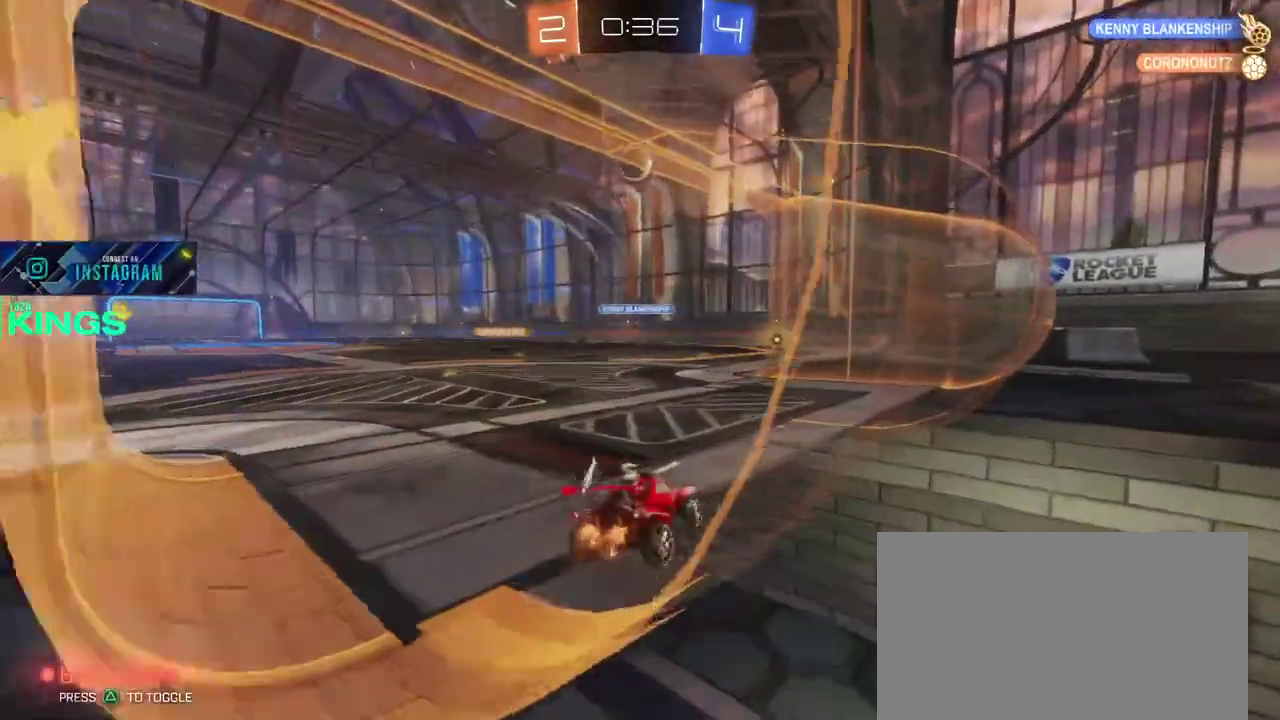
{"buttons": ["R2"], "left_stick": "center", "right_stick": "center", "events": [[67, "left_stick", "center"], [100, "R2", "up"], [300, "L2", "down"], [300, "left_stick", "left"], [417, "L2", "up"], [433, "left_stick", "center"], [450, "R2", "down"]]}
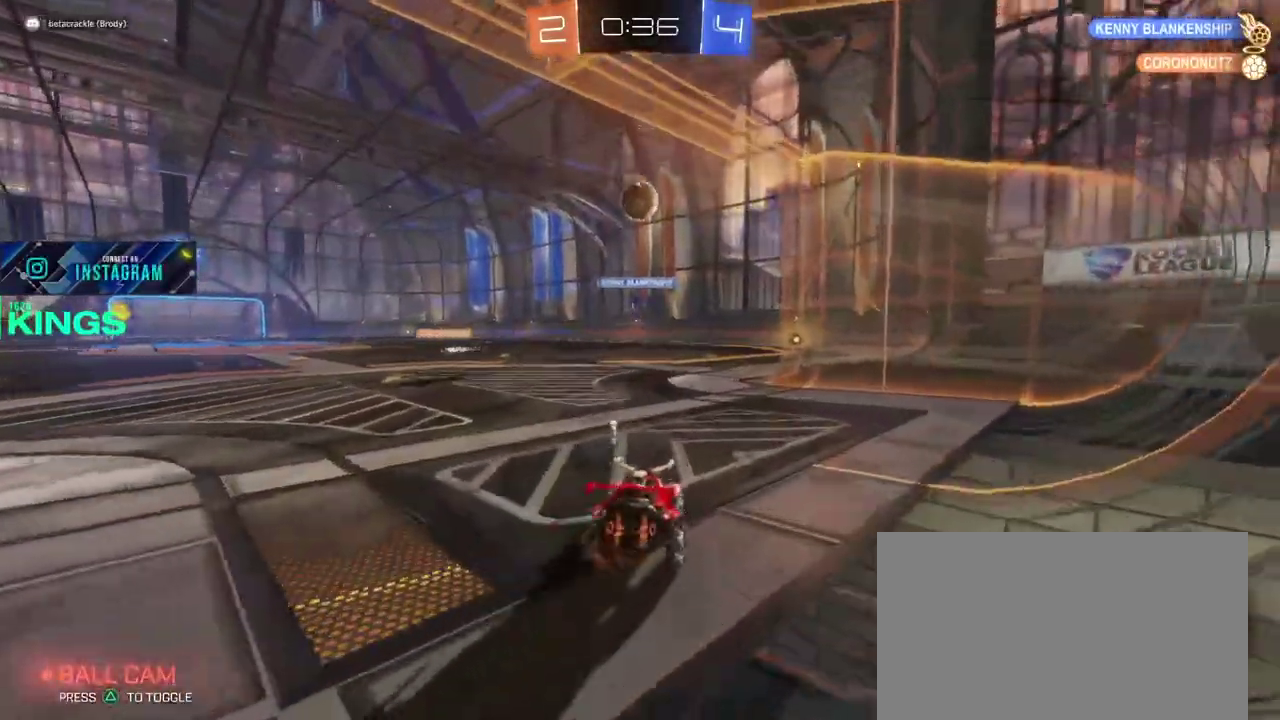
{"buttons": ["R2"], "left_stick": "center", "right_stick": "center", "events": [[250, "R2", "up"], [500, "R2", "down"]]}
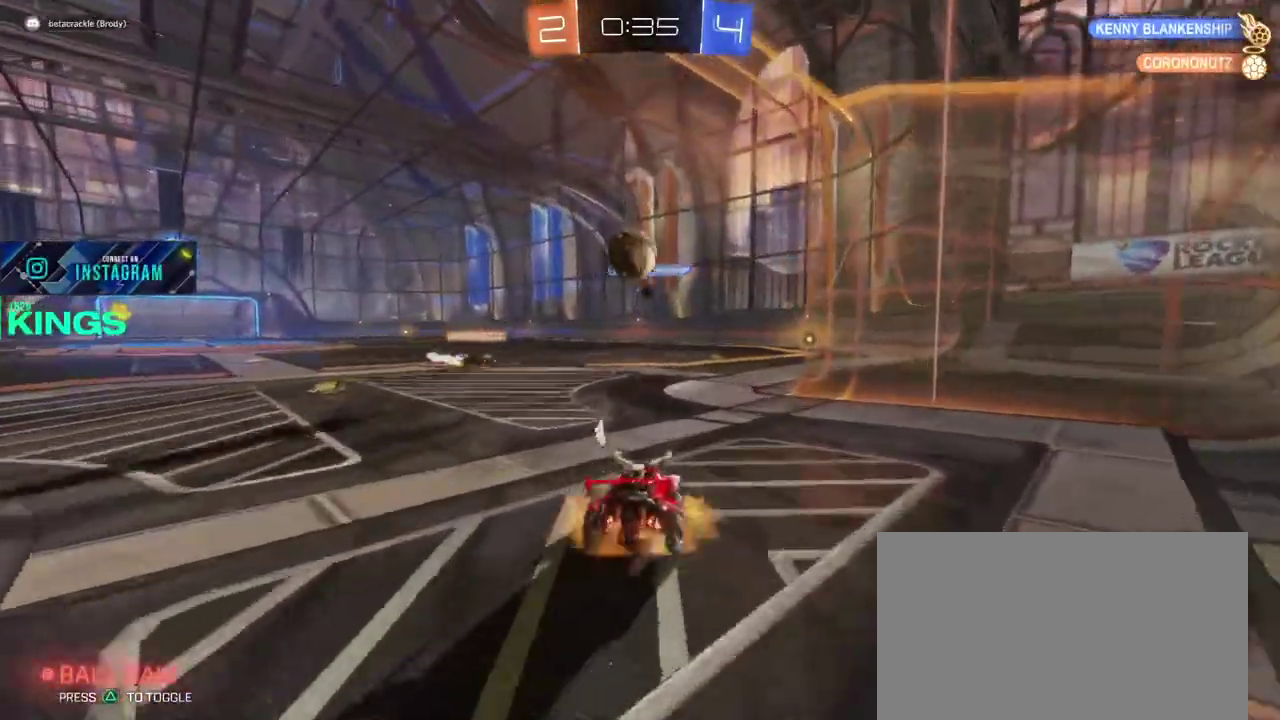
{"buttons": ["R2"], "left_stick": "left", "right_stick": "center", "events": [[33, "left_stick", "down"], [167, "left_stick", "up-right"], [317, "left_stick", "down-left"], [483, "left_stick", "left"]]}
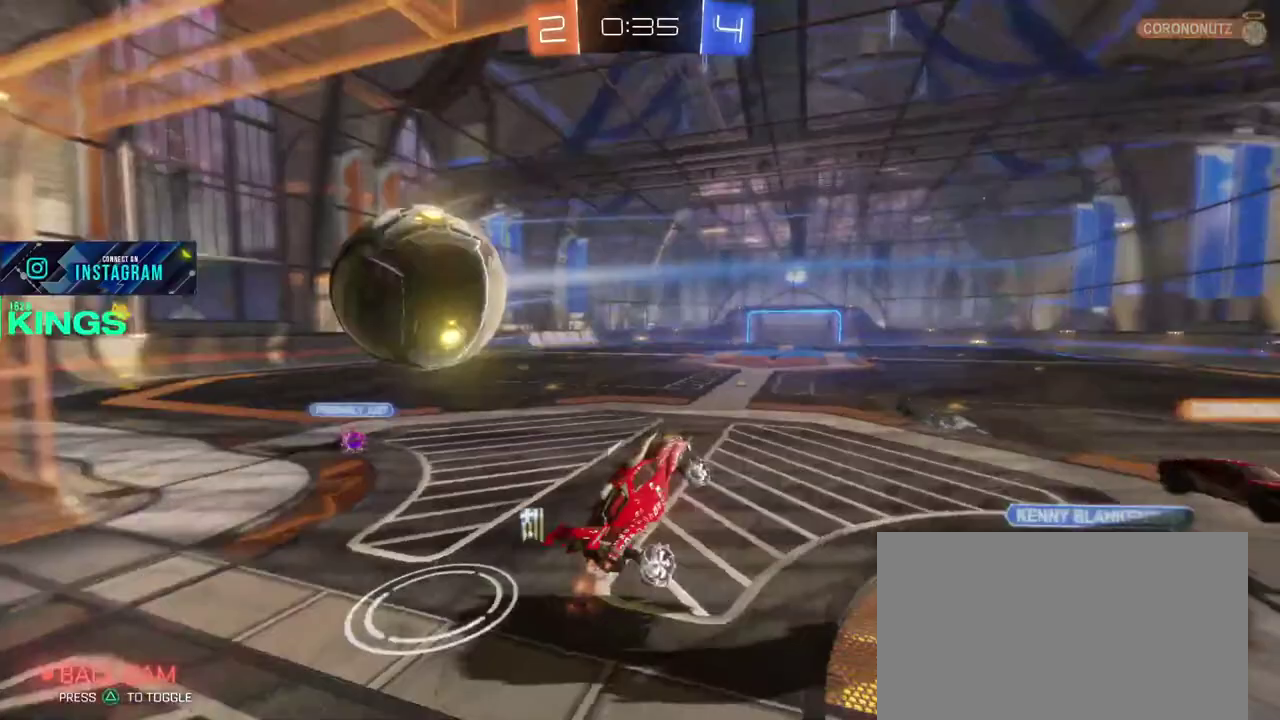
{"buttons": [], "left_stick": "center", "right_stick": "up", "events": [[50, "R2", "up"], [217, "left_stick", "center"], [433, "right_stick", "up"]]}
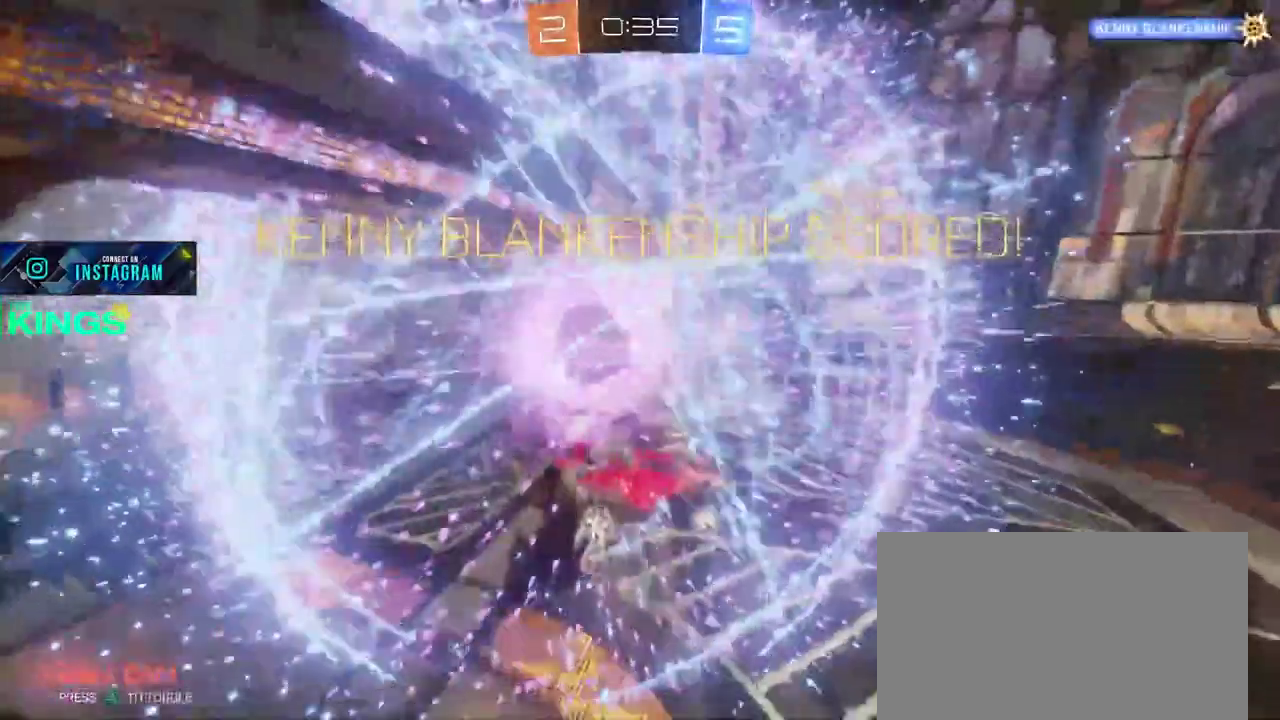
{"buttons": [], "left_stick": "center", "right_stick": "center", "events": [[33, "right_stick", "center"], [133, "L2", "down"], [217, "L2", "up"]]}